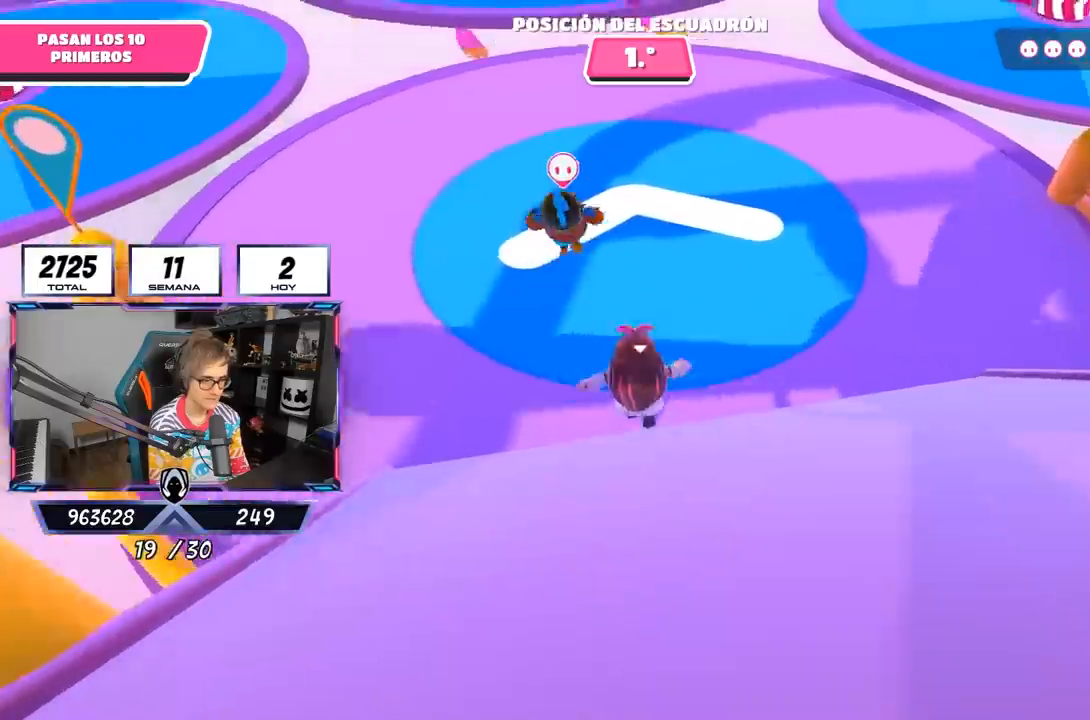
Gameplay with a controller (PlayStation layout); each line is a JSON object with the inputs held at the frame after it. "events" lists button and stick changes between this image and that frame as [ms after this image, input, new state], when the widget could be followed in between.
{"buttons": [], "left_stick": "up", "right_stick": "center", "events": [[300, "right_stick", "center"]]}
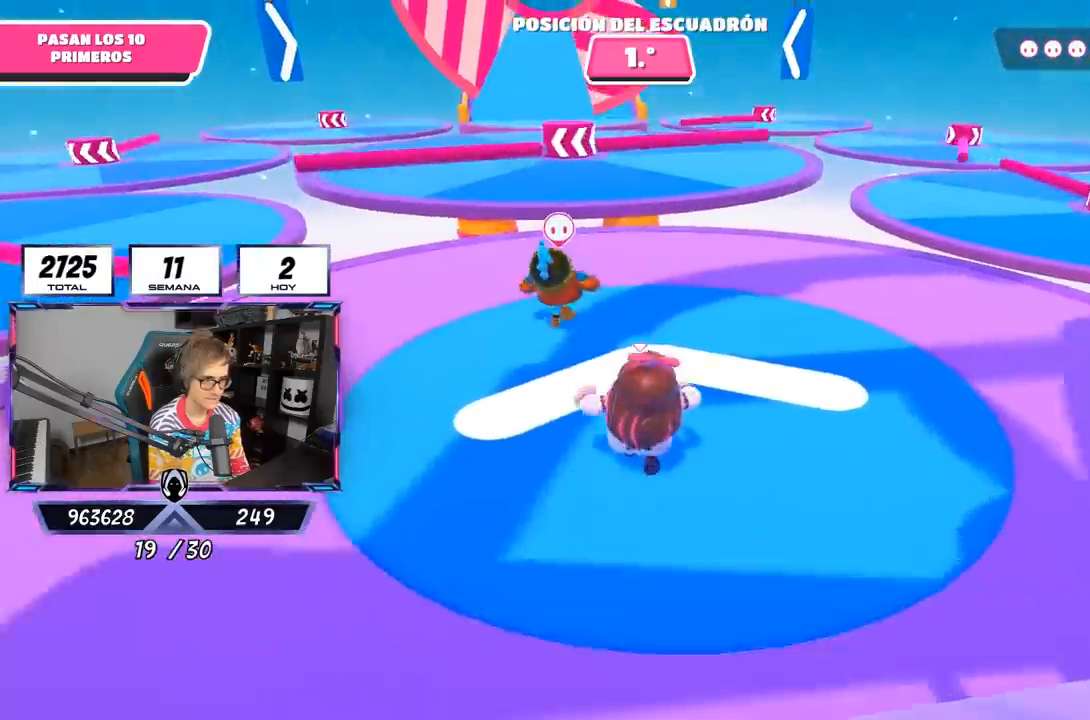
{"buttons": [], "left_stick": "up", "right_stick": "center", "events": [[167, "right_stick", "down-left"], [300, "right_stick", "center"]]}
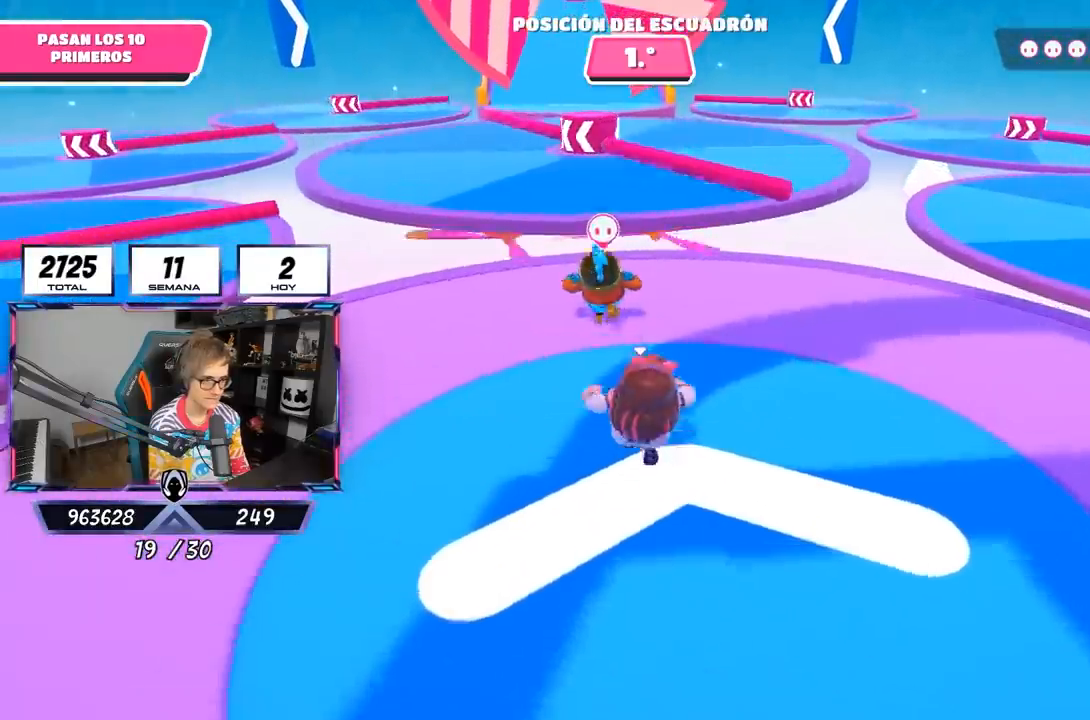
{"buttons": [], "left_stick": "up", "right_stick": "center", "events": []}
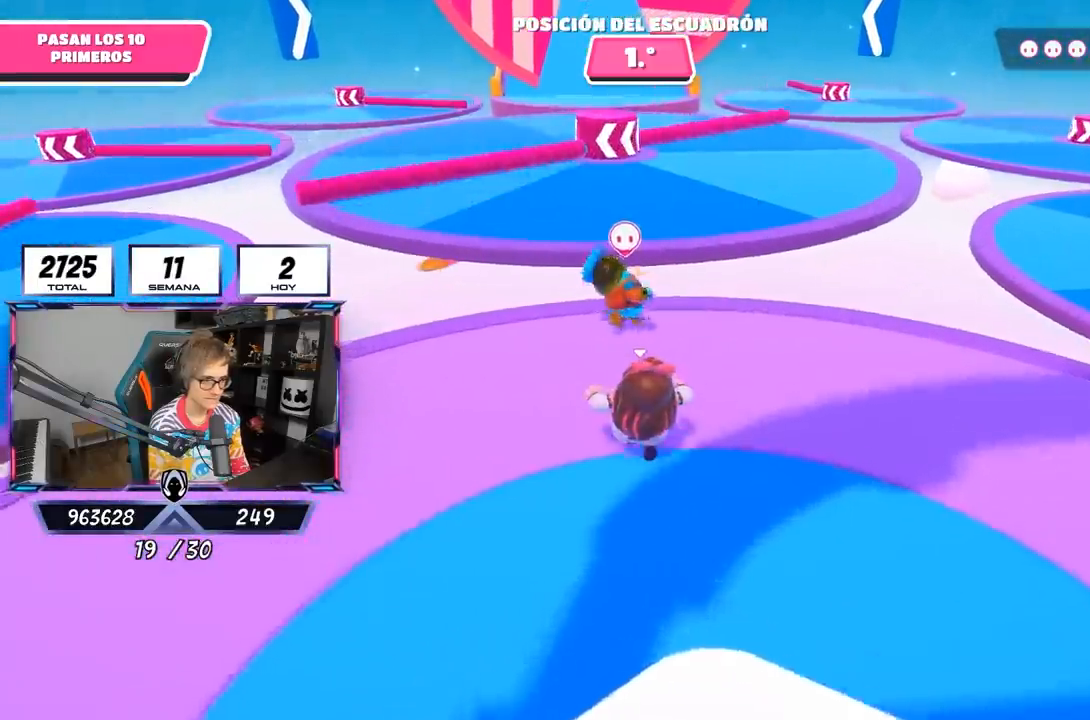
{"buttons": [], "left_stick": "up", "right_stick": "center", "events": []}
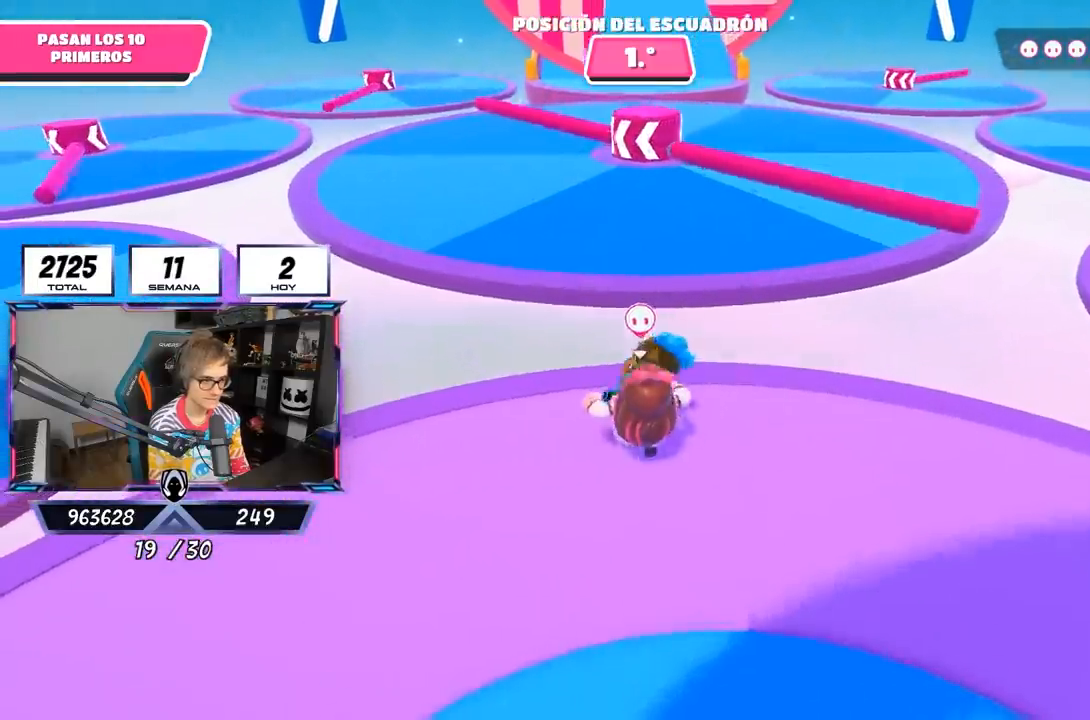
{"buttons": ["CROSS"], "left_stick": "up", "right_stick": "center", "events": [[450, "CROSS", "down"]]}
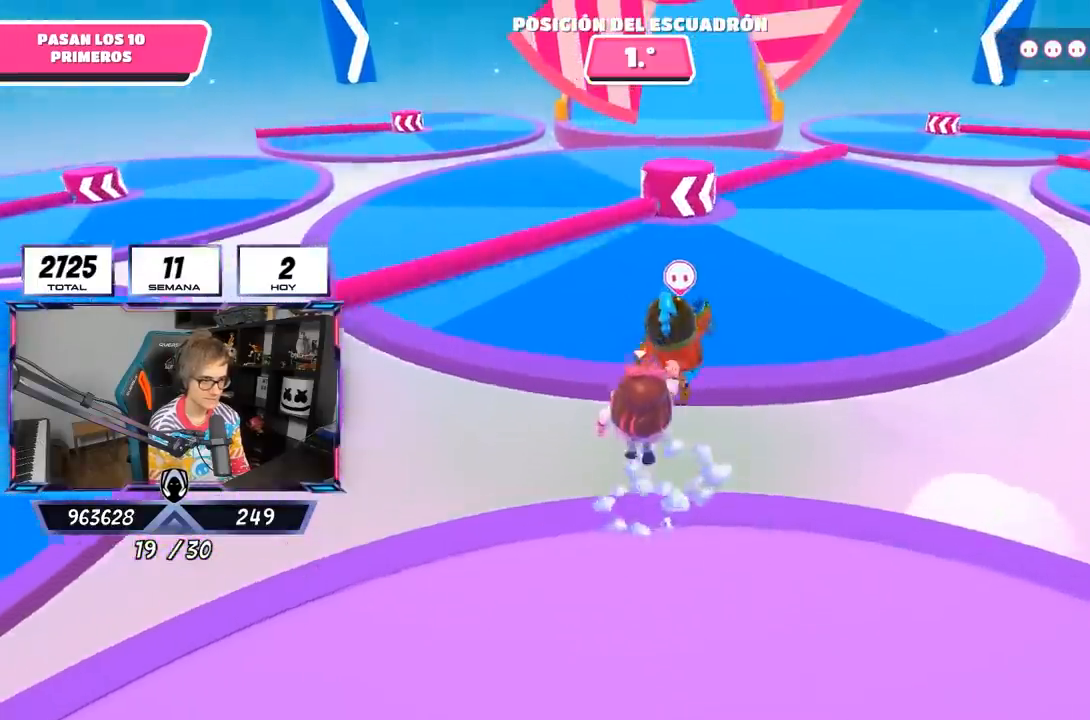
{"buttons": [], "left_stick": "up-left", "right_stick": "center", "events": [[100, "CROSS", "up"], [317, "left_stick", "up-left"]]}
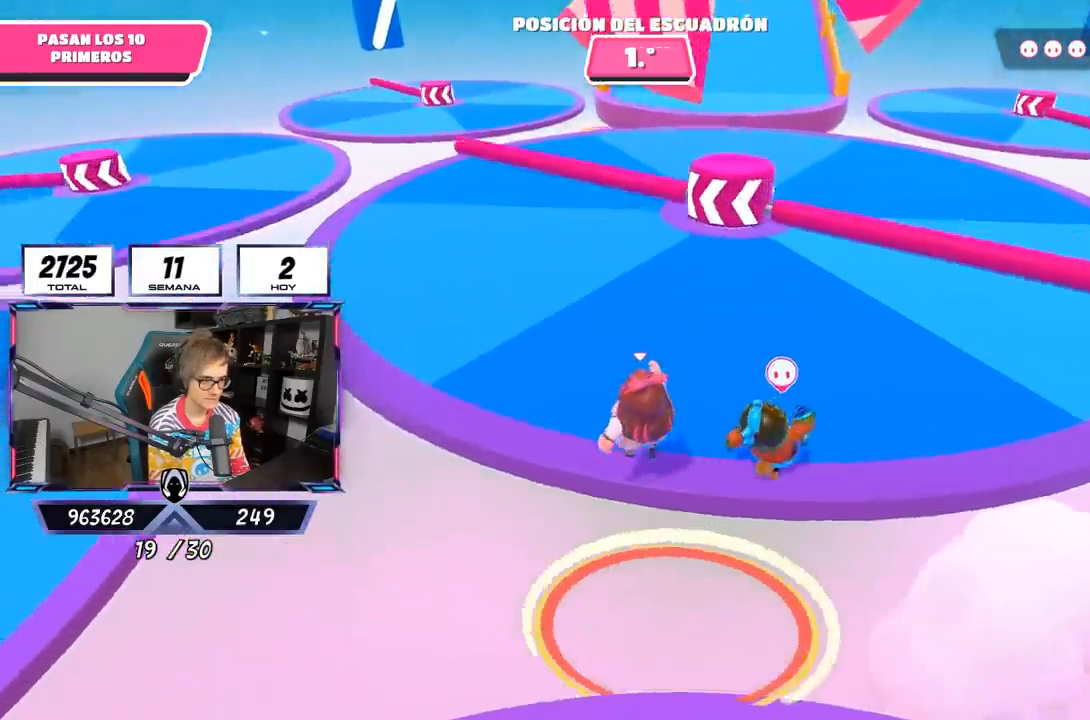
{"buttons": [], "left_stick": "up-left", "right_stick": "center", "events": [[83, "left_stick", "up"], [100, "CROSS", "down"], [267, "left_stick", "up-left"], [433, "CROSS", "up"]]}
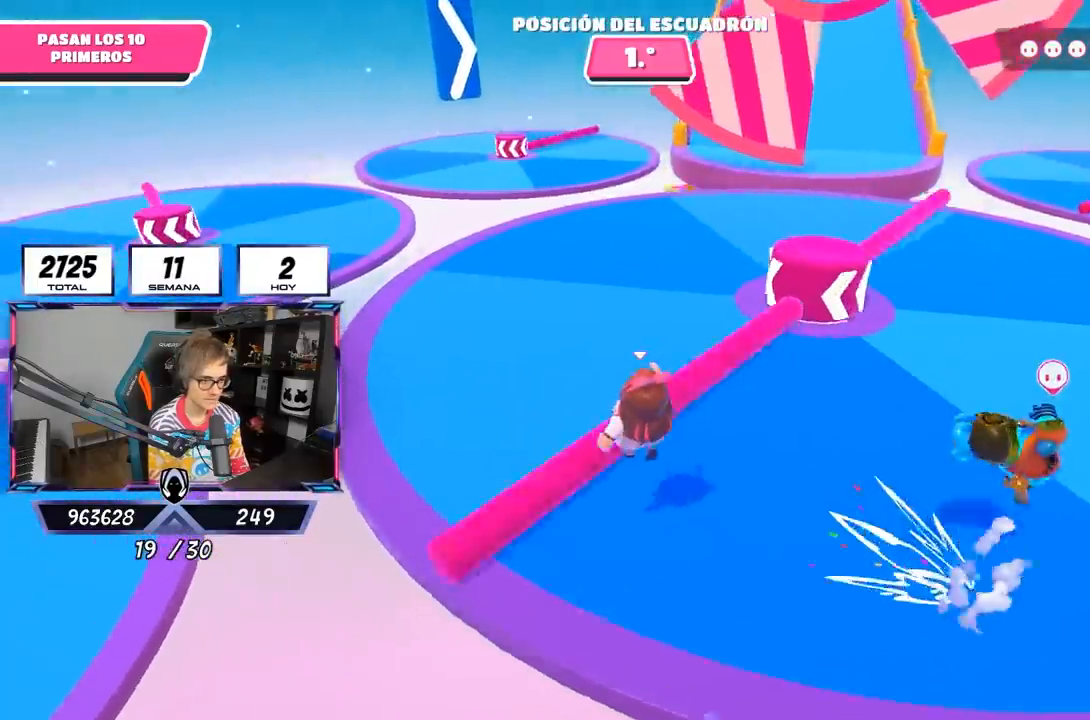
{"buttons": [], "left_stick": "up-left", "right_stick": "down-right", "events": [[267, "right_stick", "right"], [450, "right_stick", "down-right"]]}
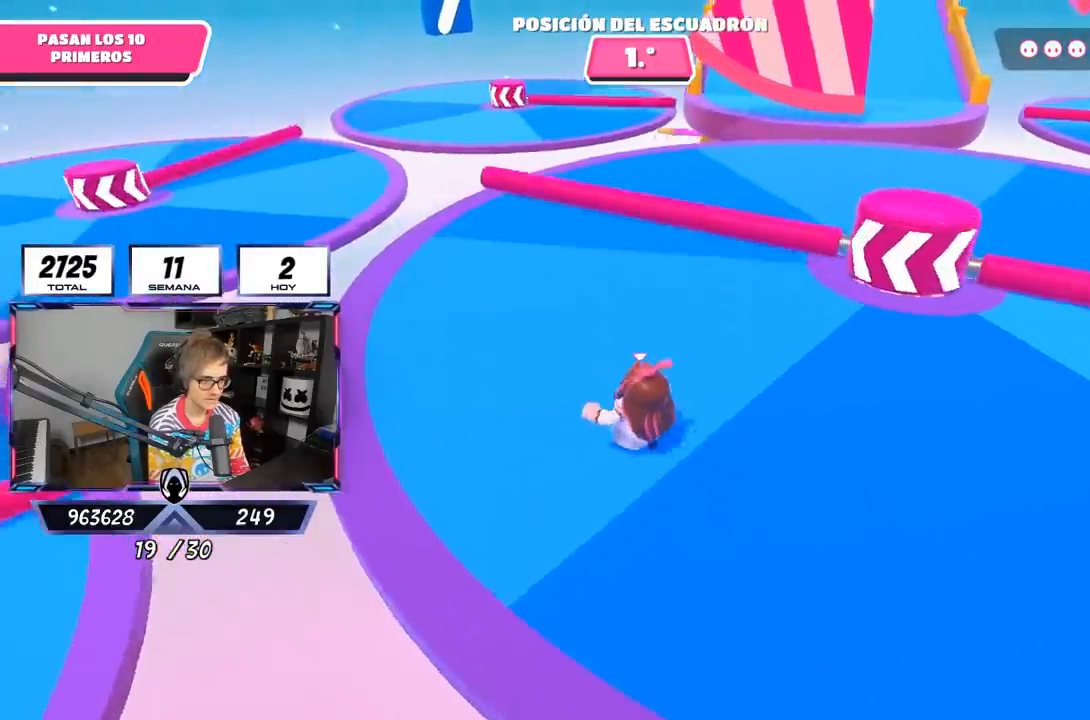
{"buttons": [], "left_stick": "up", "right_stick": "center", "events": [[217, "right_stick", "center"], [500, "left_stick", "up"]]}
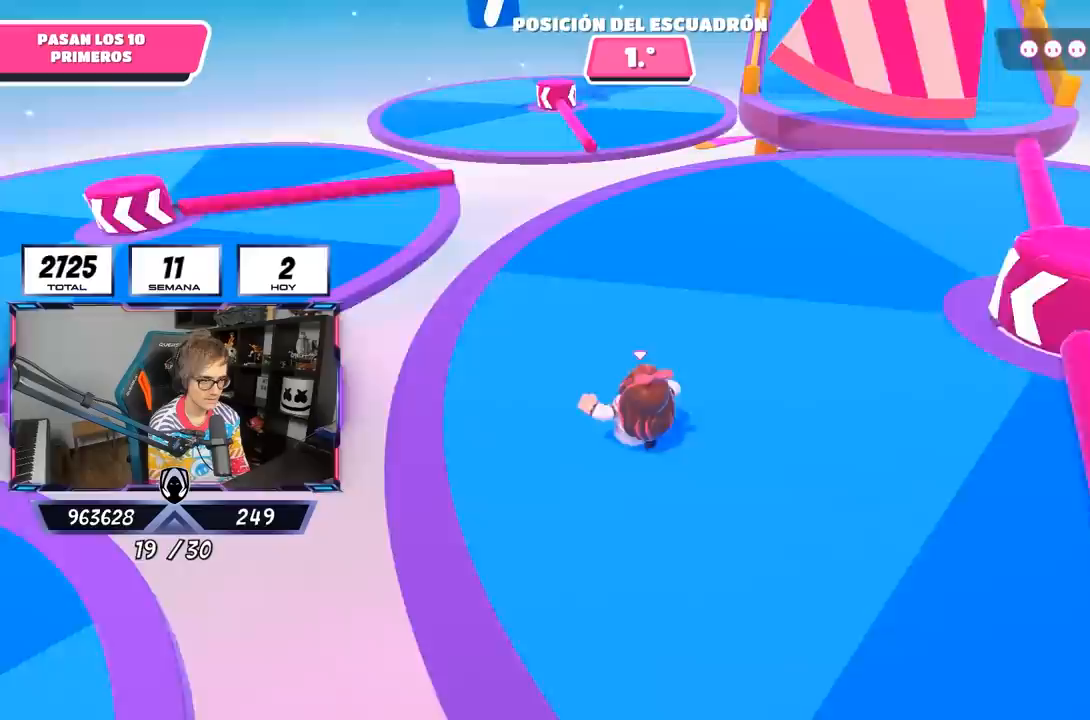
{"buttons": [], "left_stick": "up", "right_stick": "up-right", "events": [[100, "CROSS", "down"], [250, "R1", "down"], [267, "CROSS", "up"], [300, "R1", "up"], [417, "right_stick", "right"], [500, "right_stick", "up-right"]]}
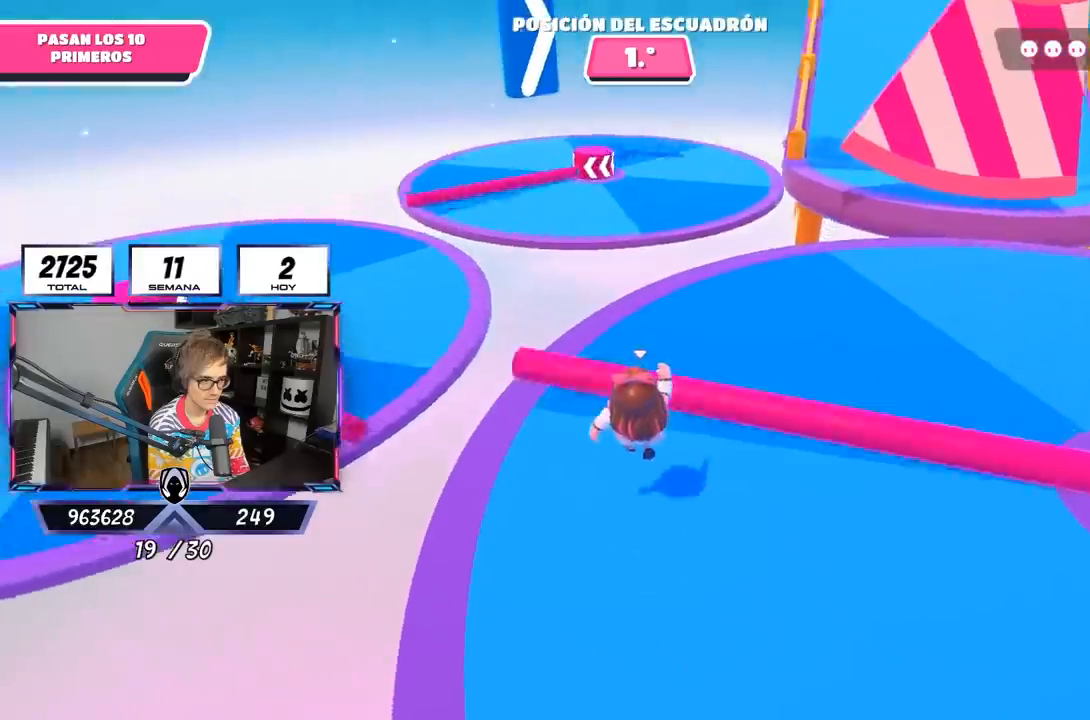
{"buttons": [], "left_stick": "up", "right_stick": "center", "events": [[250, "right_stick", "right"], [433, "right_stick", "center"]]}
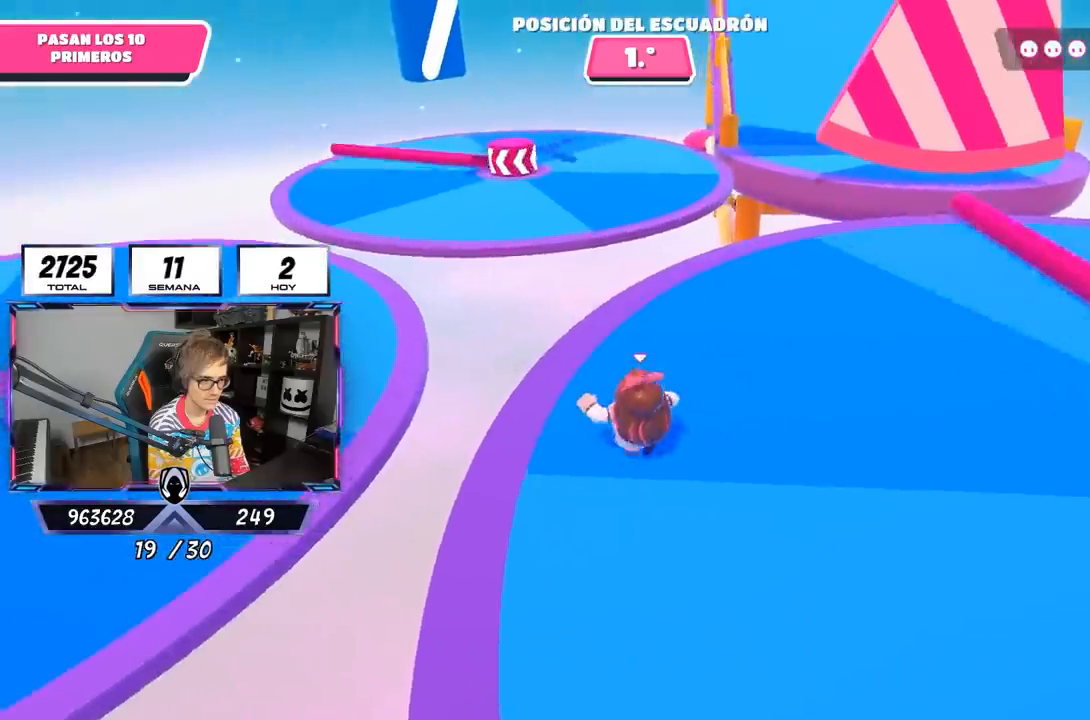
{"buttons": [], "left_stick": "center", "right_stick": "center", "events": [[167, "left_stick", "center"], [267, "left_stick", "up"], [367, "left_stick", "center"]]}
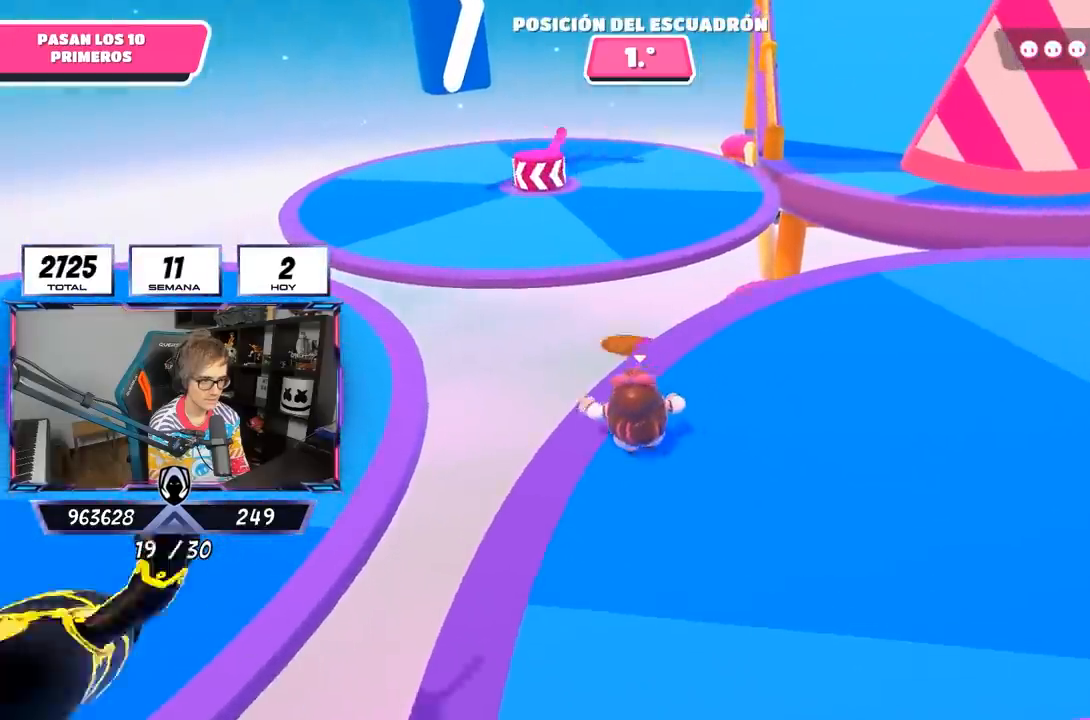
{"buttons": [], "left_stick": "up", "right_stick": "center", "events": [[167, "left_stick", "up"]]}
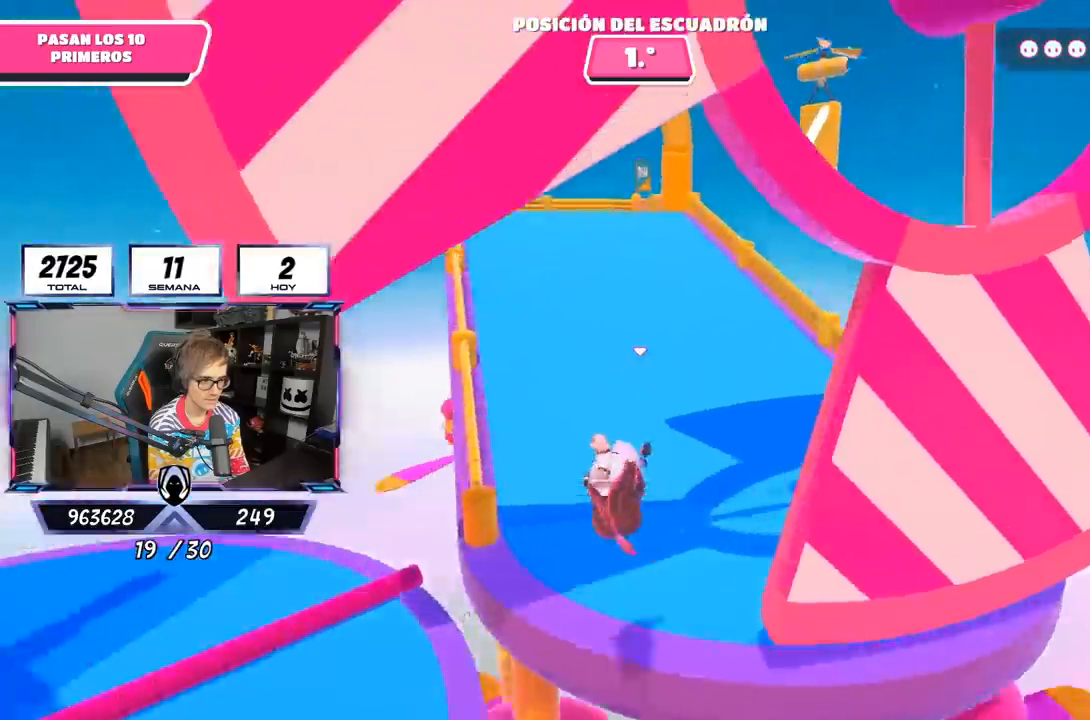
{"buttons": [], "left_stick": "up", "right_stick": "left", "events": [[67, "right_stick", "down-left"], [333, "right_stick", "center"], [417, "right_stick", "left"]]}
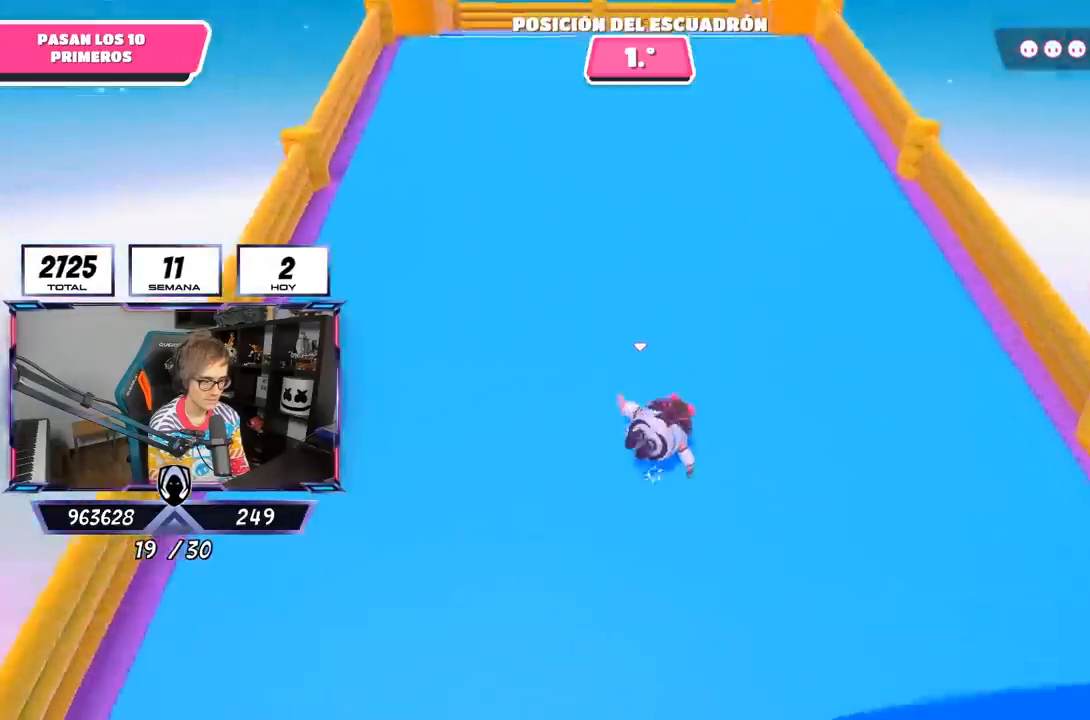
{"buttons": [], "left_stick": "up-right", "right_stick": "left", "events": [[267, "left_stick", "up-right"]]}
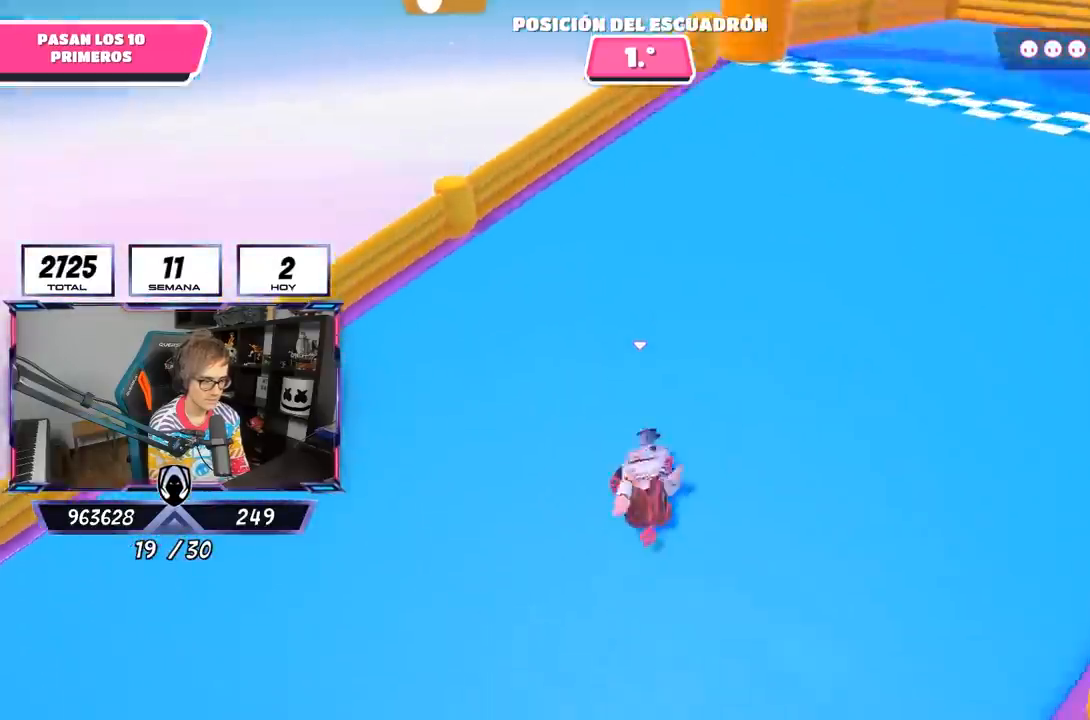
{"buttons": [], "left_stick": "down-right", "right_stick": "up-left", "events": [[50, "left_stick", "right"], [267, "left_stick", "down-right"], [500, "right_stick", "up-left"]]}
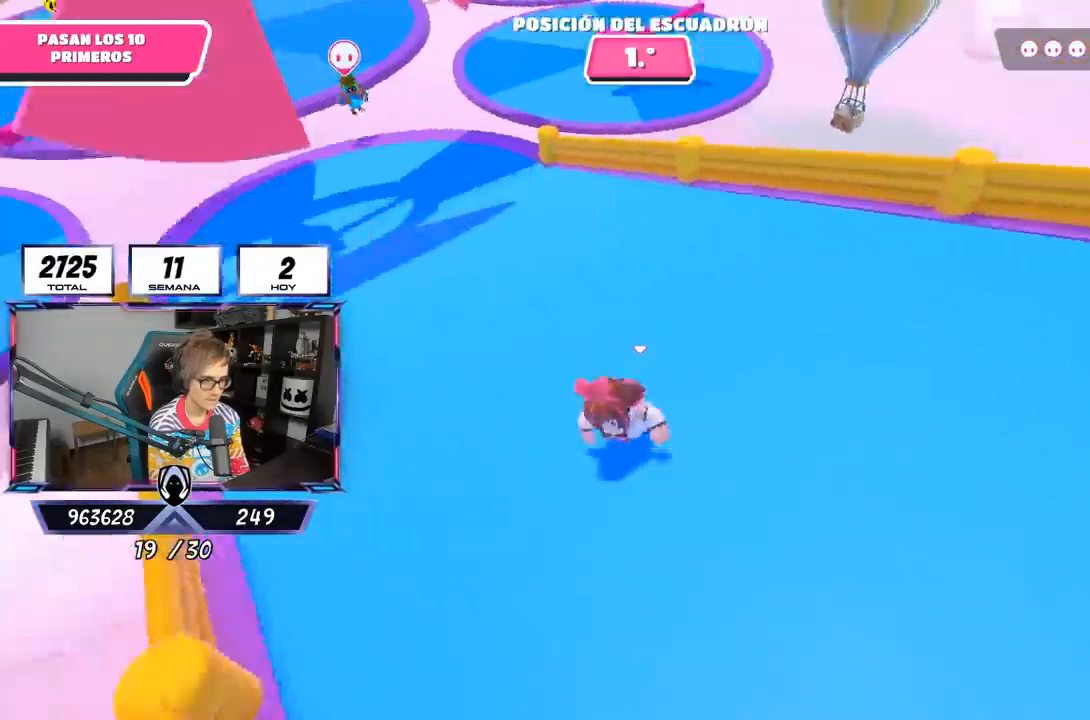
{"buttons": [], "left_stick": "down-right", "right_stick": "up", "events": [[200, "right_stick", "up"], [367, "right_stick", "center"], [467, "right_stick", "up"]]}
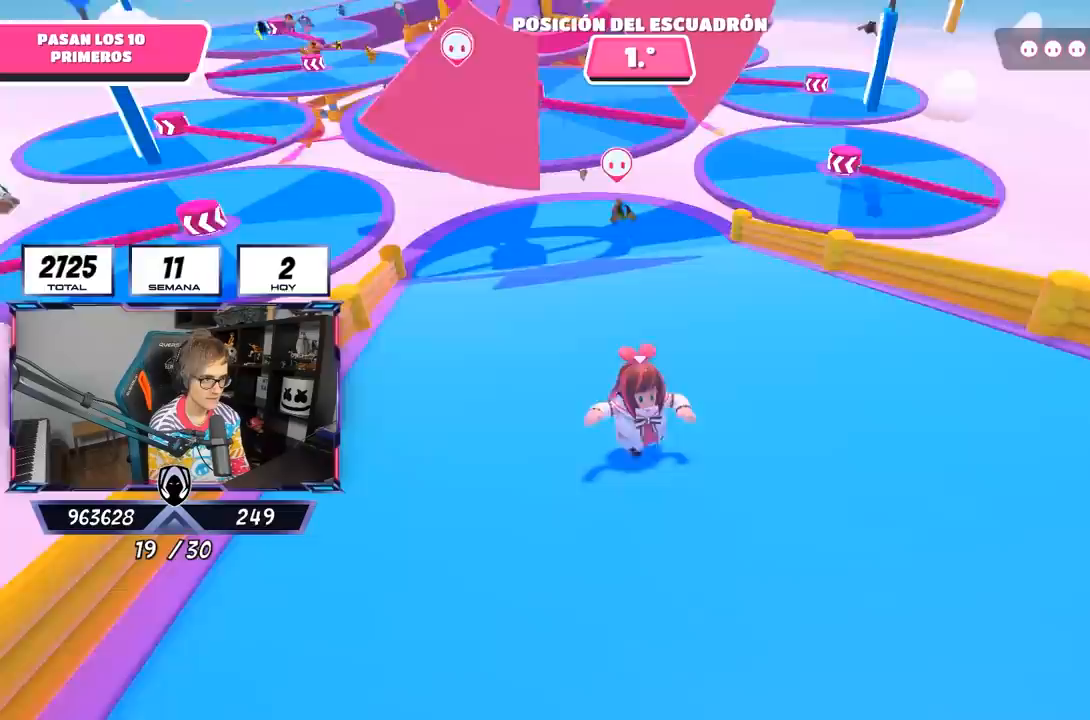
{"buttons": [], "left_stick": "down-right", "right_stick": "center", "events": [[133, "right_stick", "center"]]}
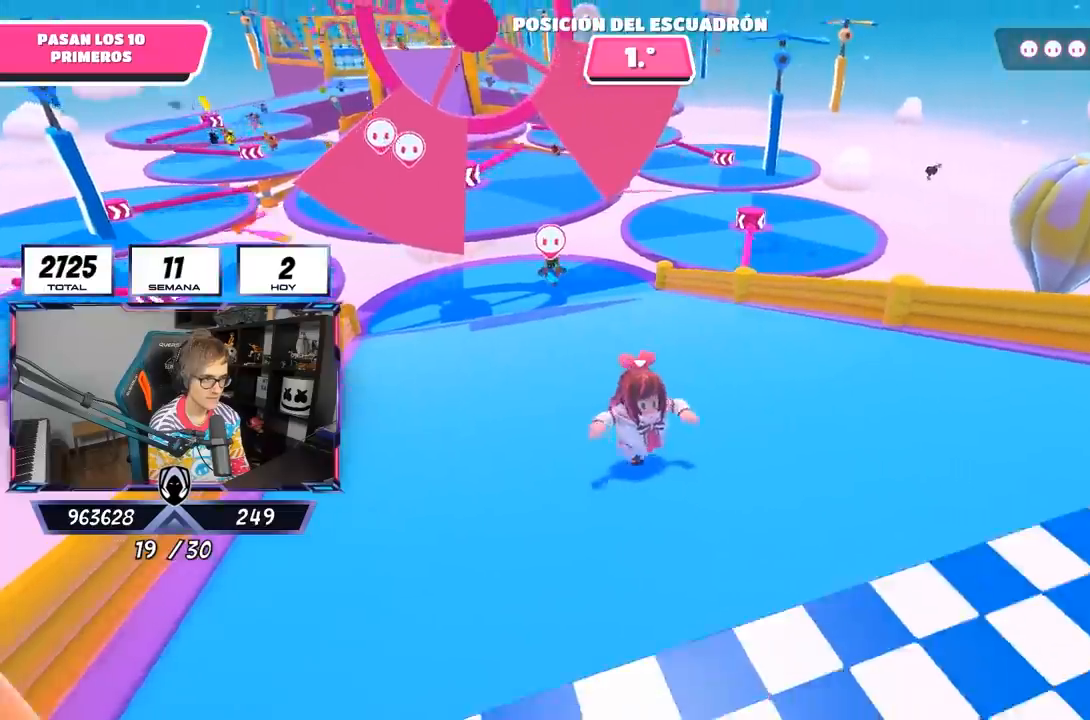
{"buttons": [], "left_stick": "down-right", "right_stick": "left", "events": [[67, "CROSS", "down"], [233, "CROSS", "up"], [233, "SQUARE", "down"], [467, "SQUARE", "up"], [500, "right_stick", "left"]]}
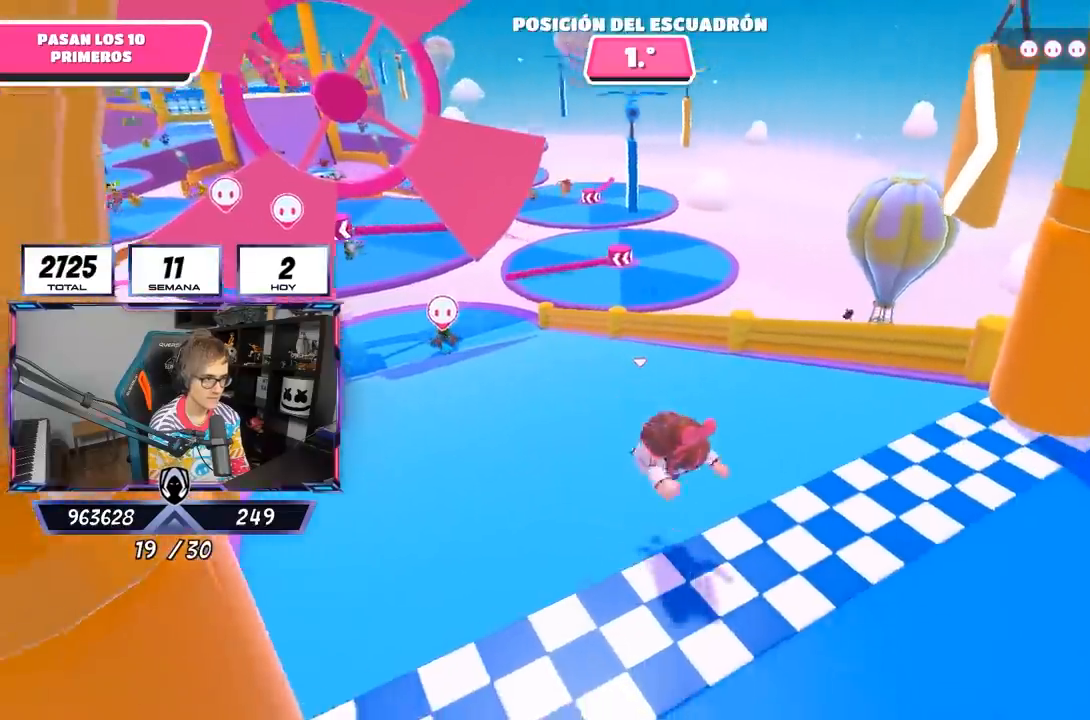
{"buttons": [], "left_stick": "center", "right_stick": "center", "events": [[200, "right_stick", "center"], [500, "left_stick", "center"]]}
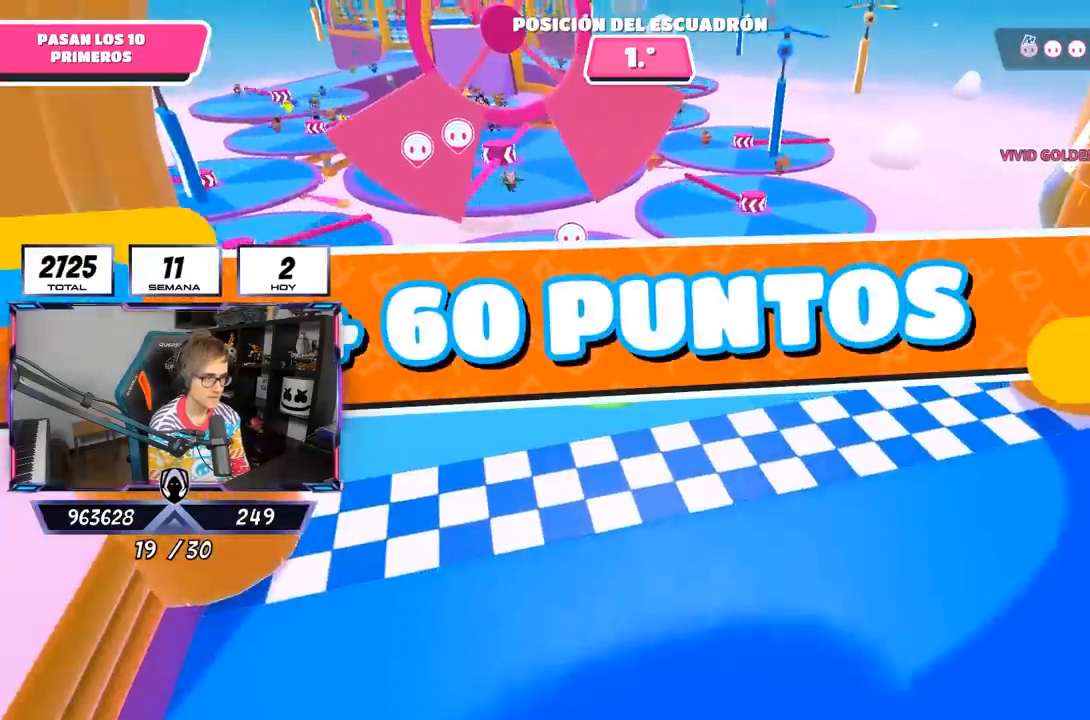
{"buttons": [], "left_stick": "center", "right_stick": "center", "events": []}
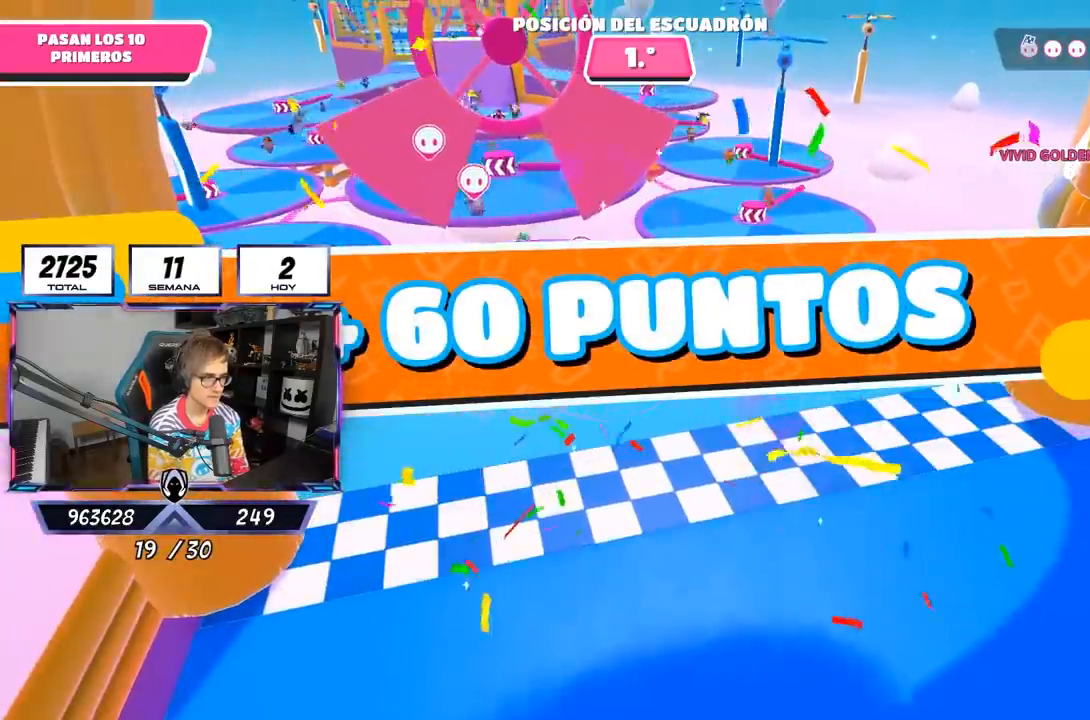
{"buttons": [], "left_stick": "center", "right_stick": "center", "events": []}
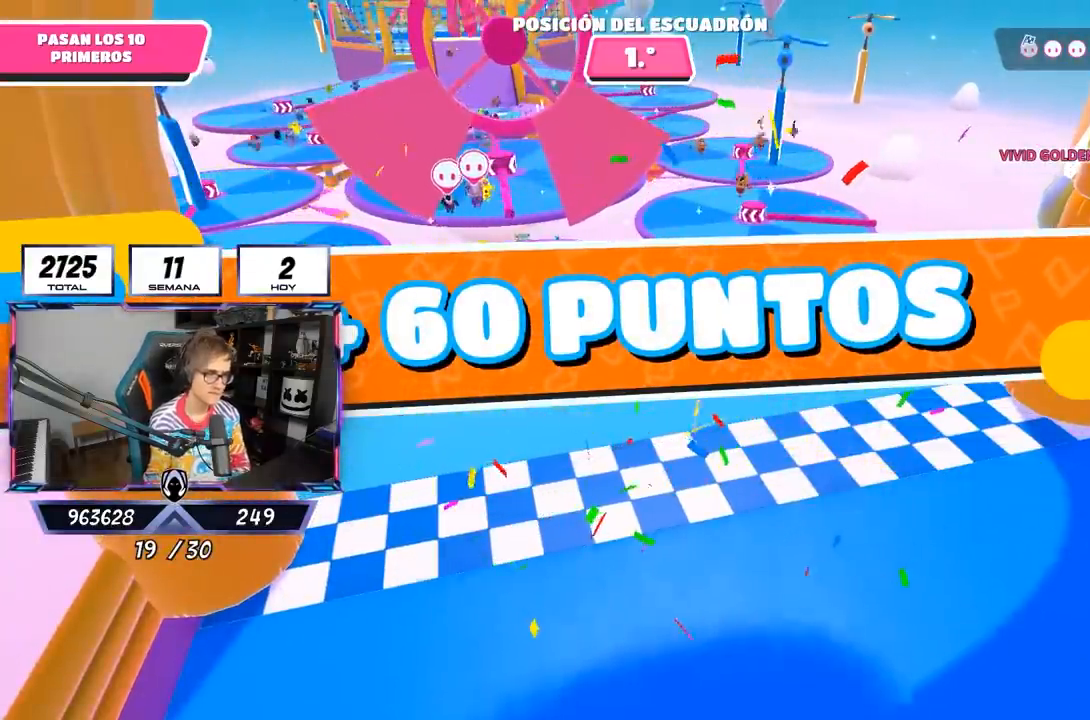
{"buttons": [], "left_stick": "center", "right_stick": "center", "events": []}
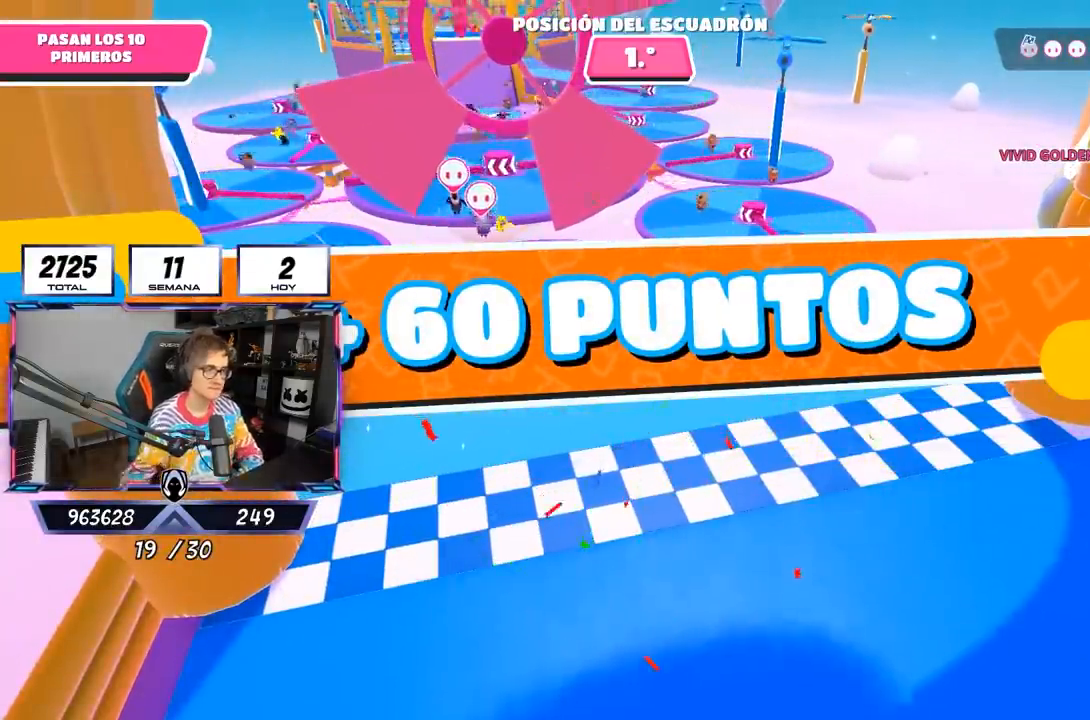
{"buttons": [], "left_stick": "center", "right_stick": "center", "events": []}
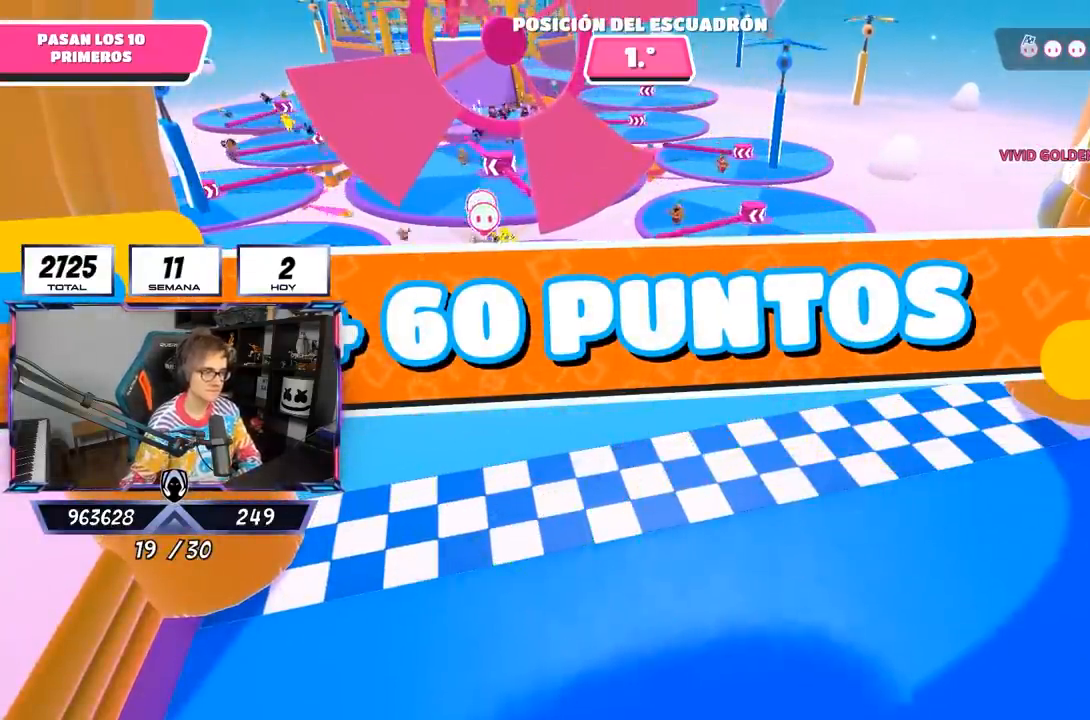
{"buttons": [], "left_stick": "center", "right_stick": "center", "events": []}
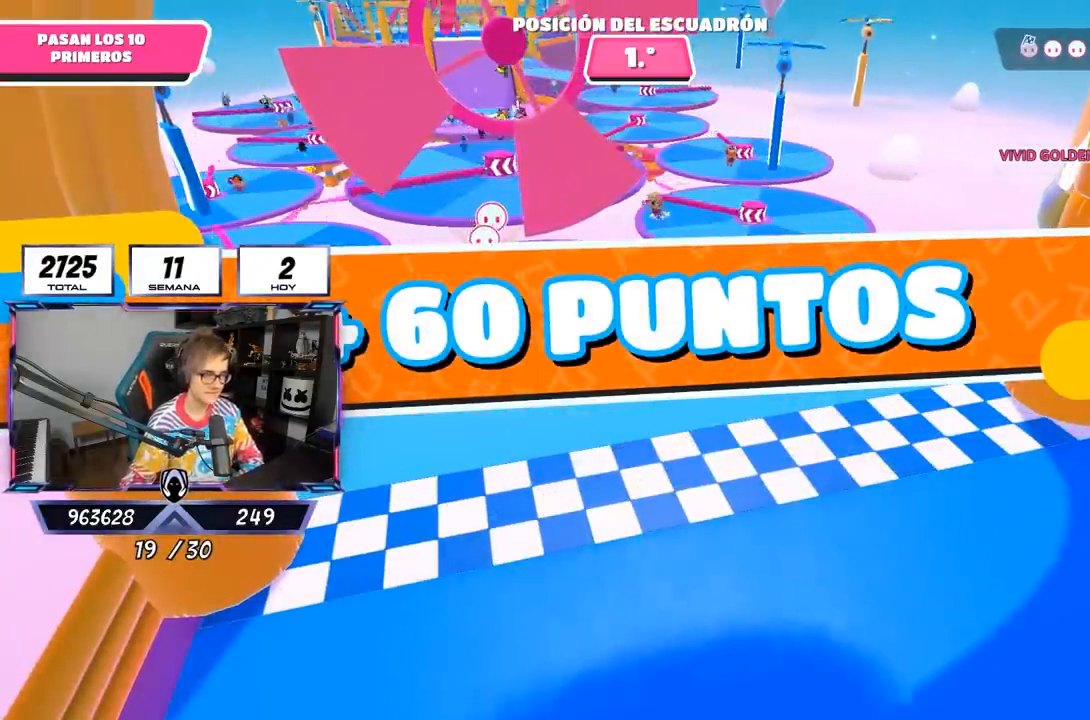
{"buttons": [], "left_stick": "center", "right_stick": "down", "events": [[500, "right_stick", "down"]]}
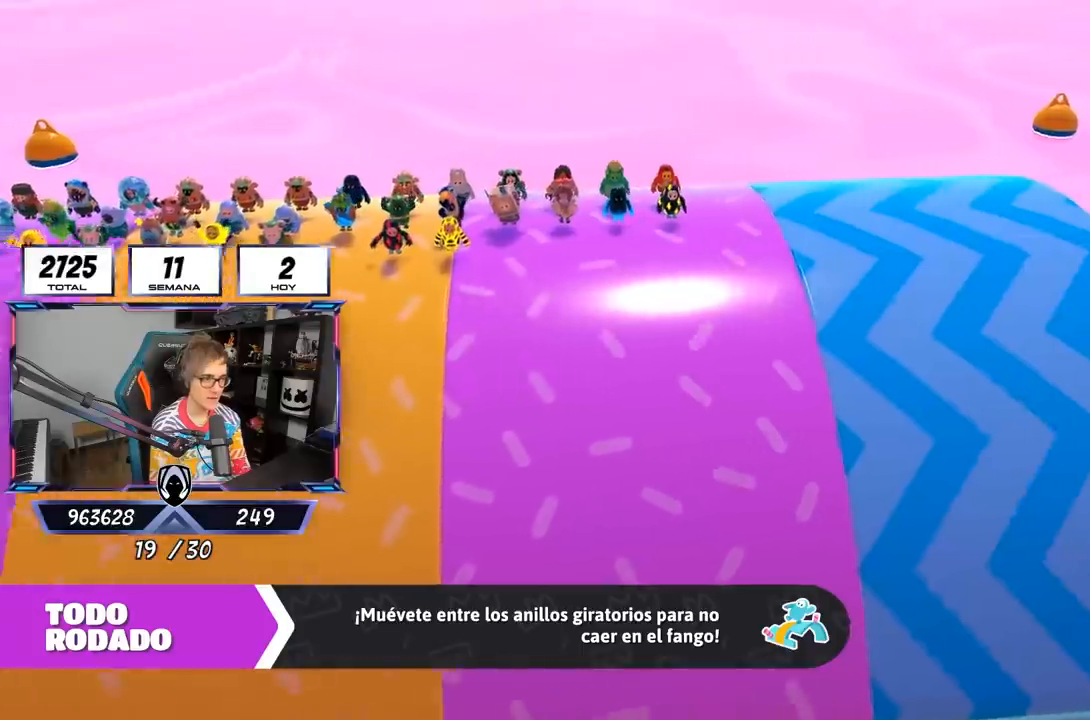
{"buttons": [], "left_stick": "center", "right_stick": "down-right", "events": [[333, "right_stick", "down-right"]]}
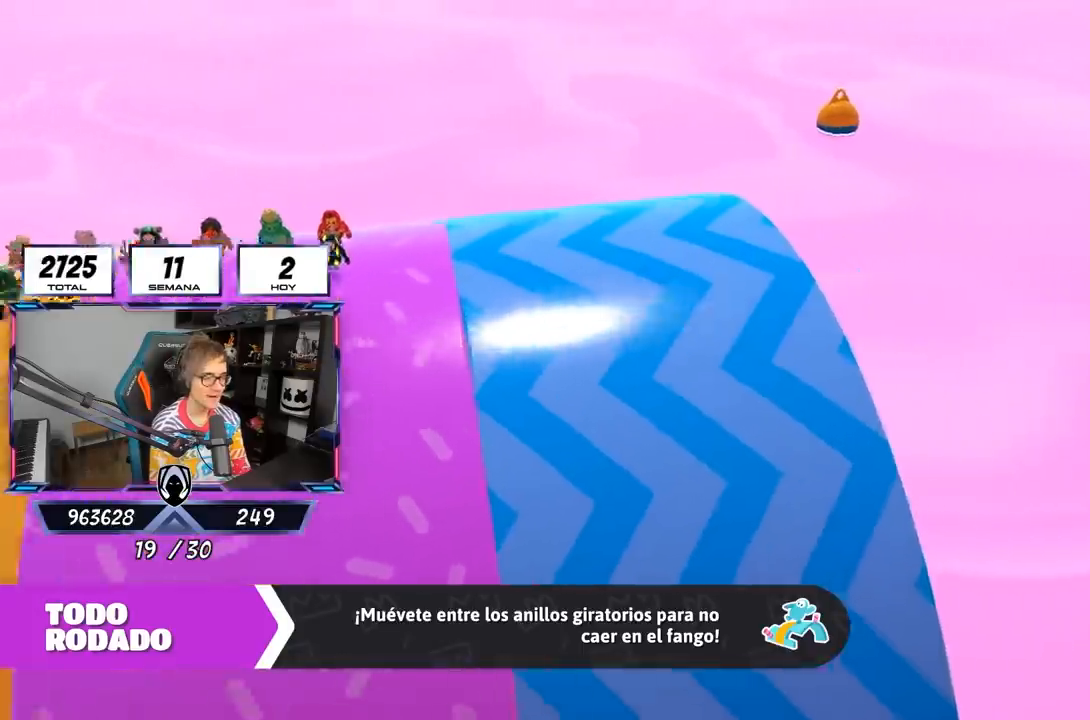
{"buttons": [], "left_stick": "center", "right_stick": "down", "events": [[33, "right_stick", "center"], [367, "right_stick", "down"]]}
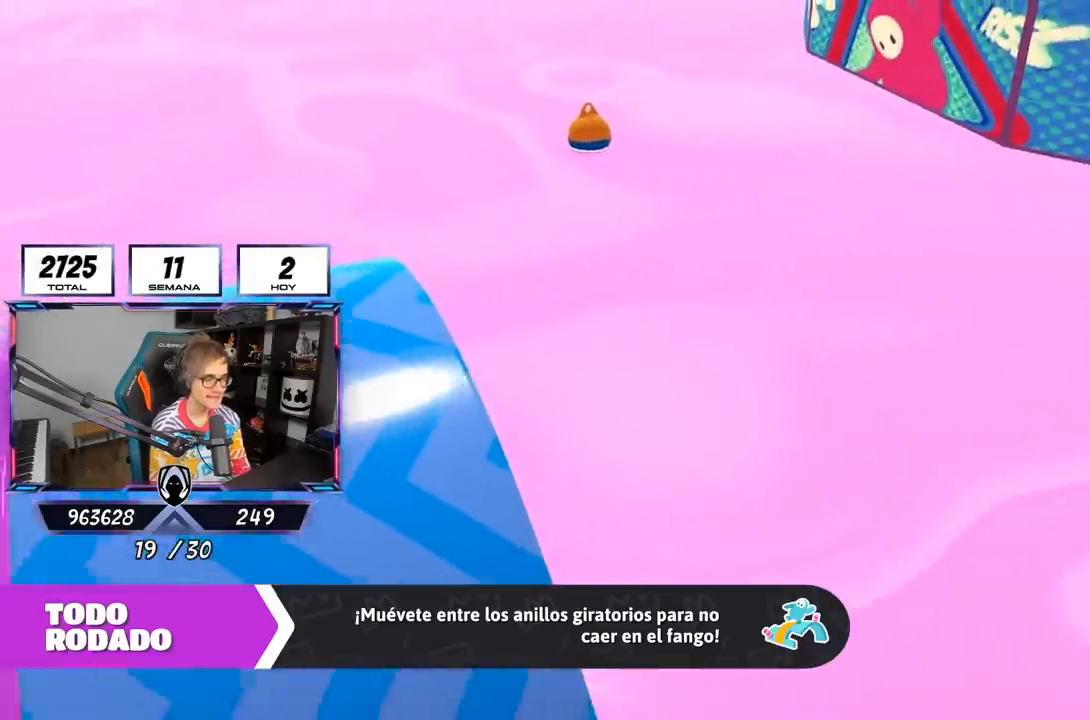
{"buttons": [], "left_stick": "center", "right_stick": "center", "events": [[250, "right_stick", "center"]]}